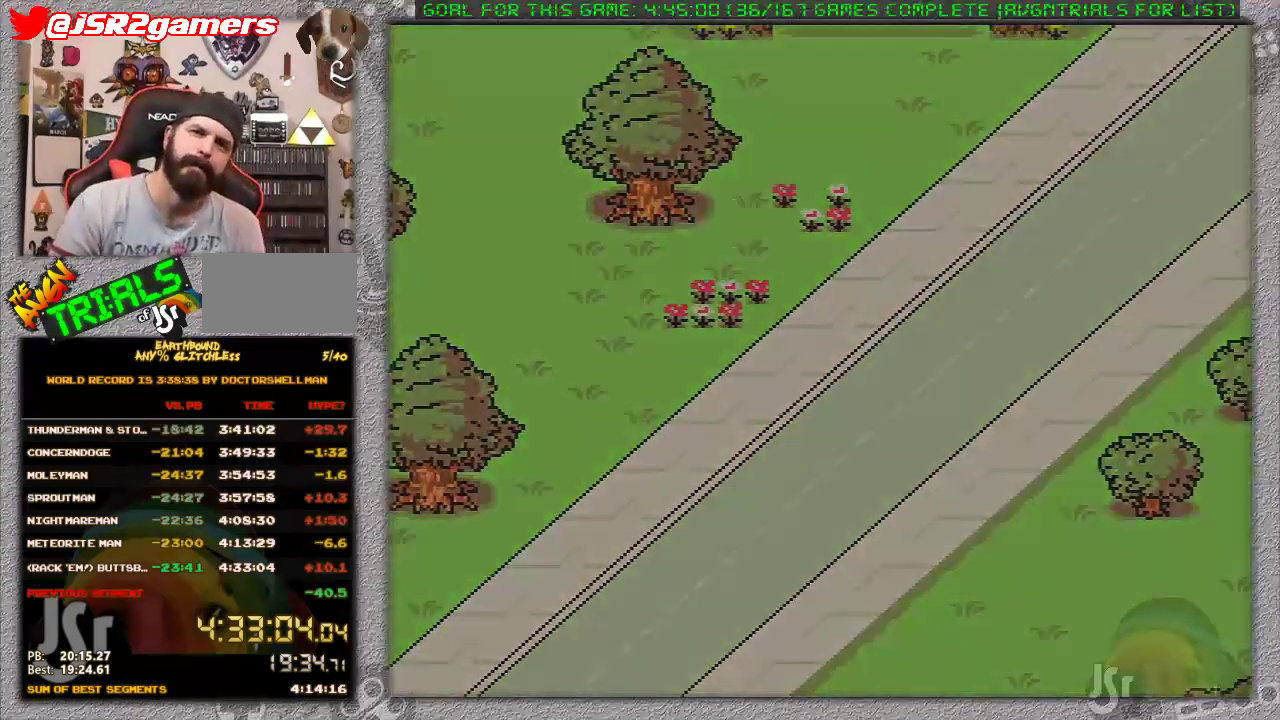
Gameplay with a controller (Nintendo layout); each line is a JSON object with the inputs held at the frame after it. "events" lists button and stick changes between this image and that frame as [ms after this image, input, new state], when the widget could be followed in between. Not read: L1 L3 R3.
{"buttons": [], "events": [[183, "DPAD_LEFT", "up"], [200, "DPAD_DOWN", "up"]]}
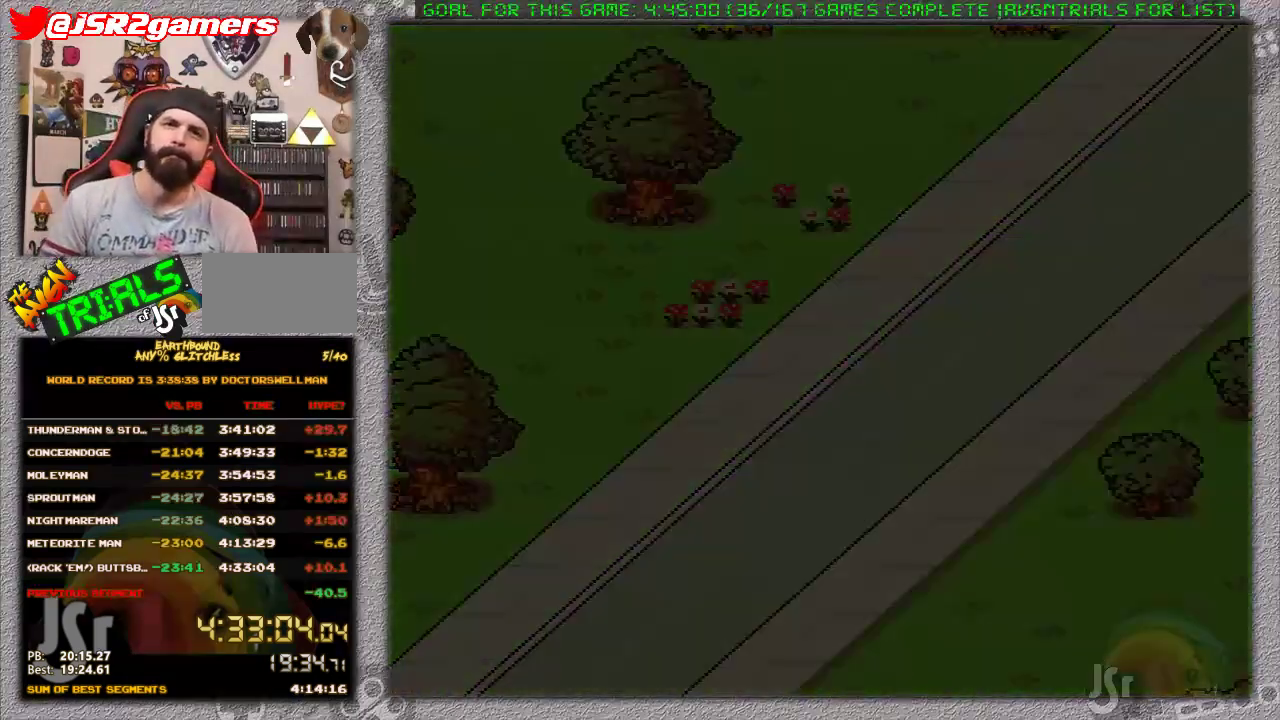
{"buttons": [], "events": []}
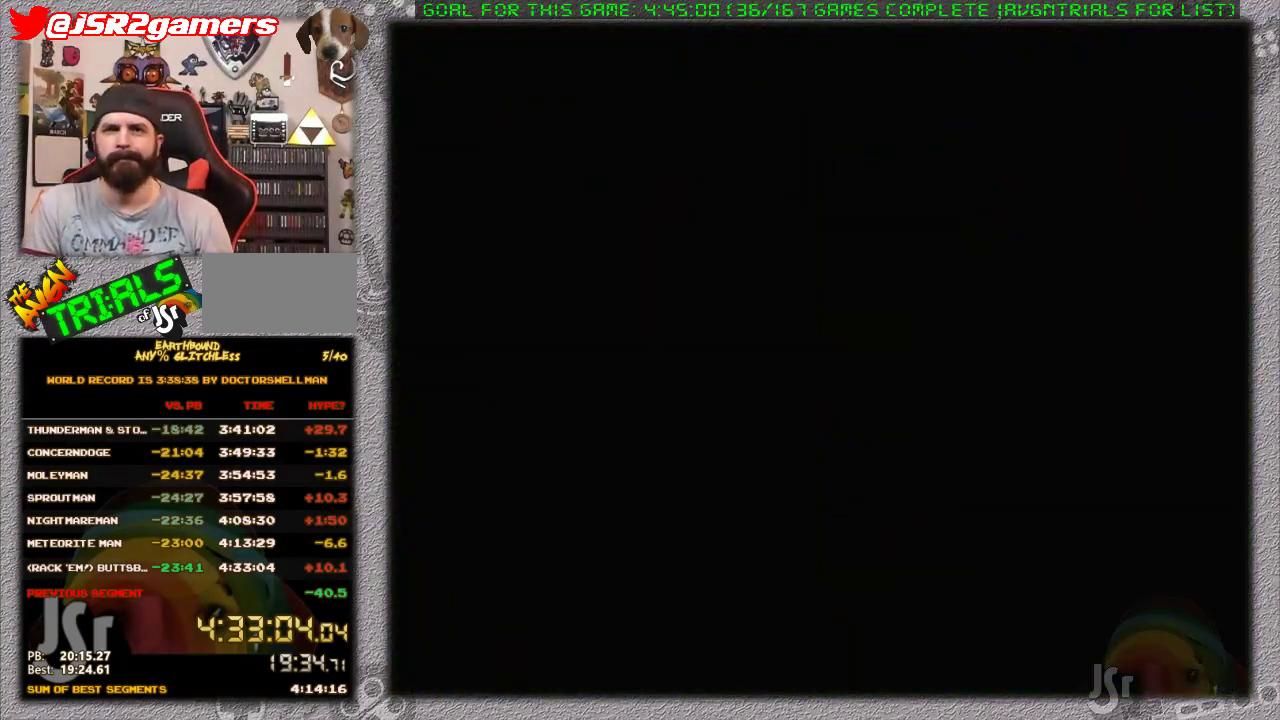
{"buttons": [], "events": []}
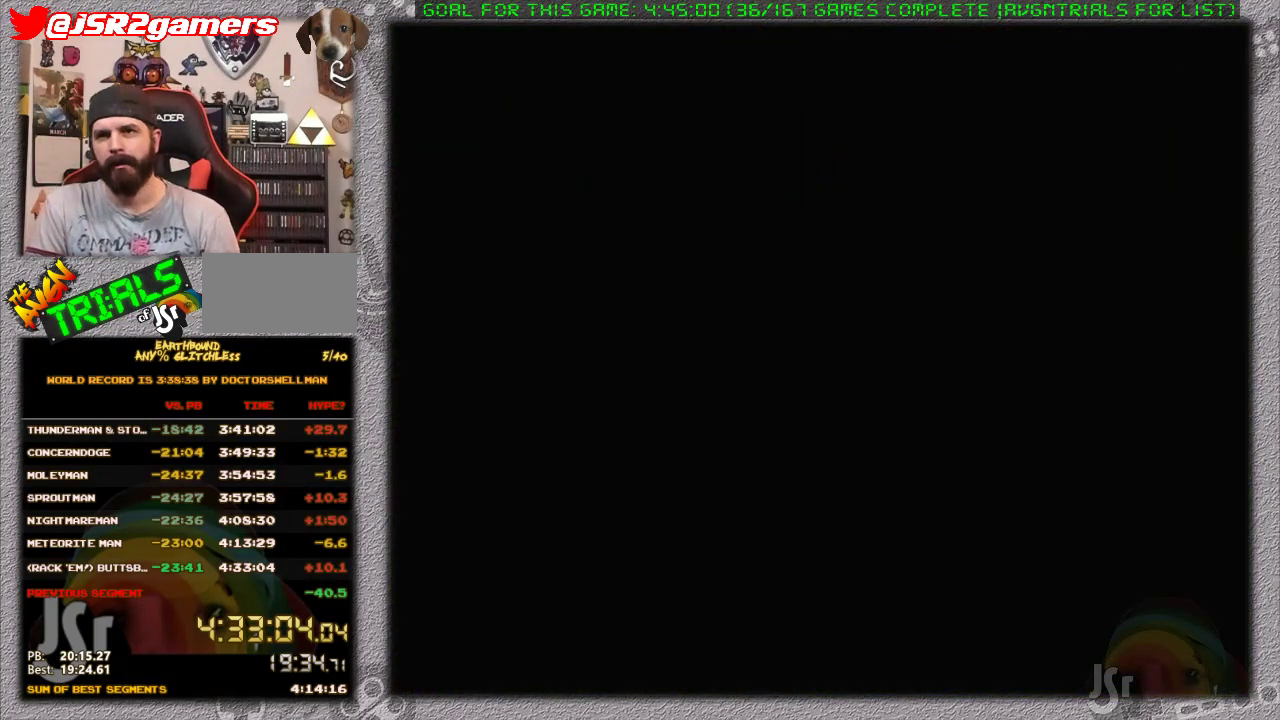
{"buttons": [], "events": []}
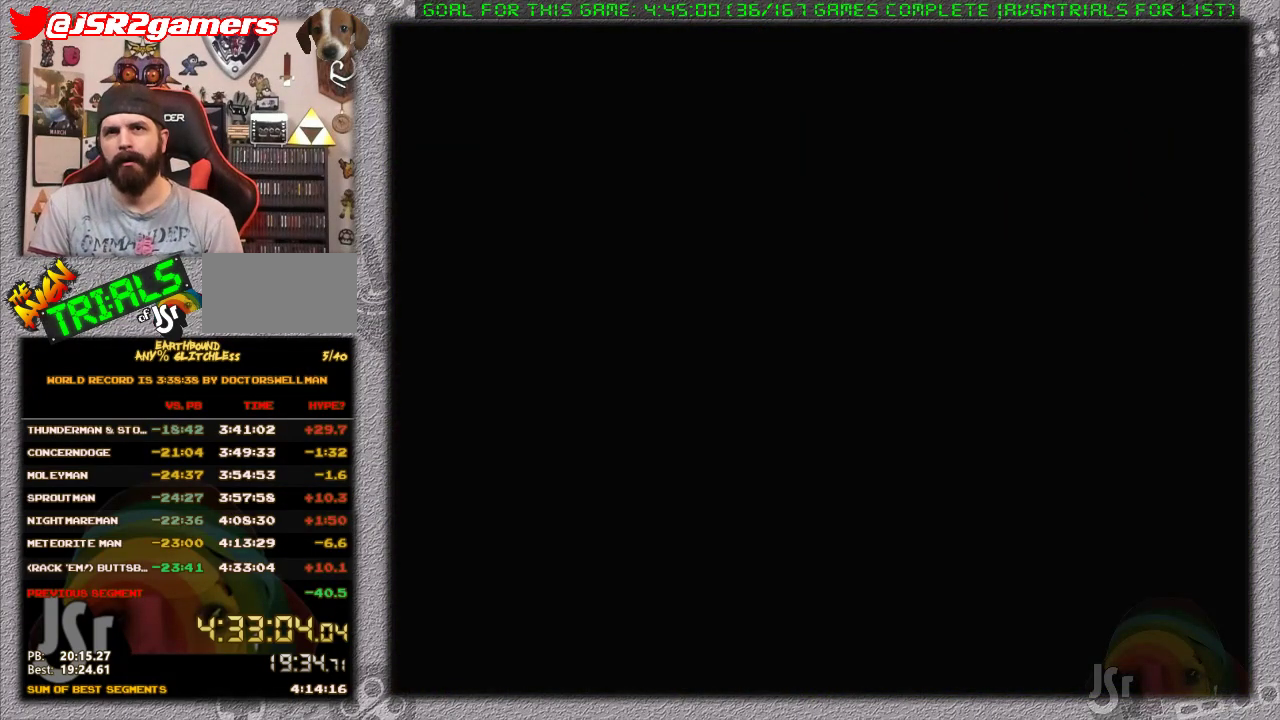
{"buttons": [], "events": []}
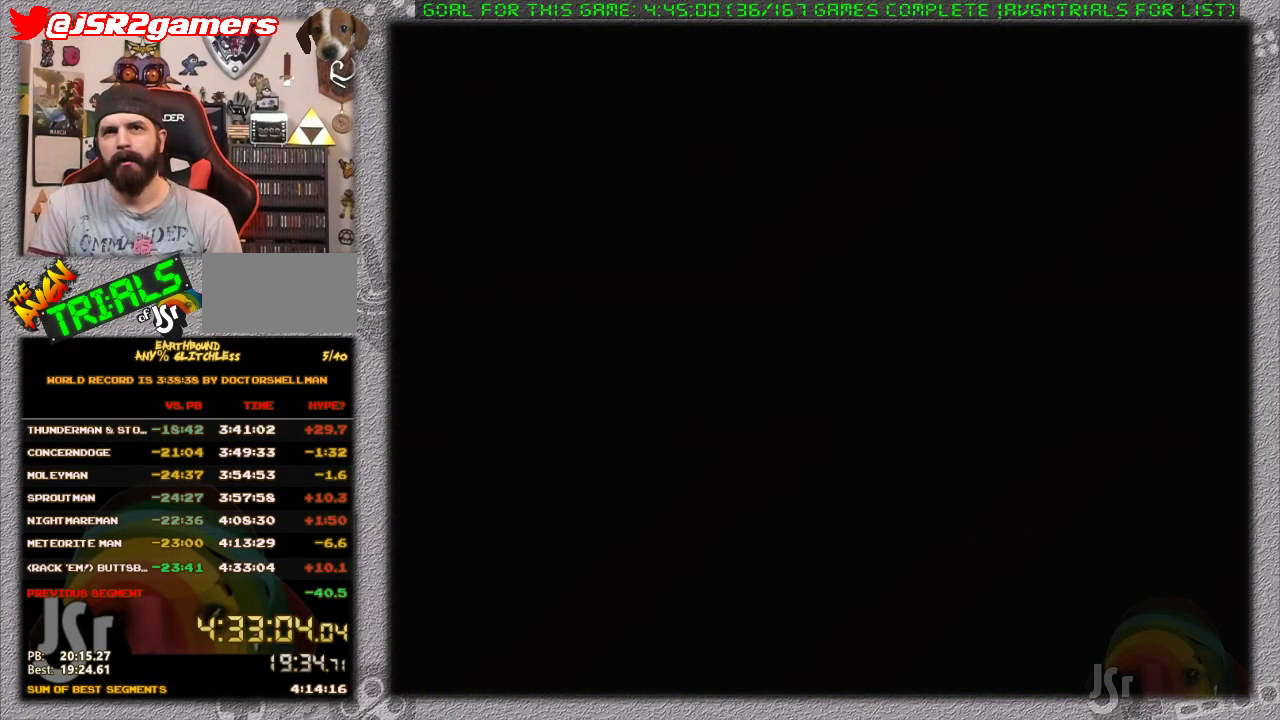
{"buttons": [], "events": []}
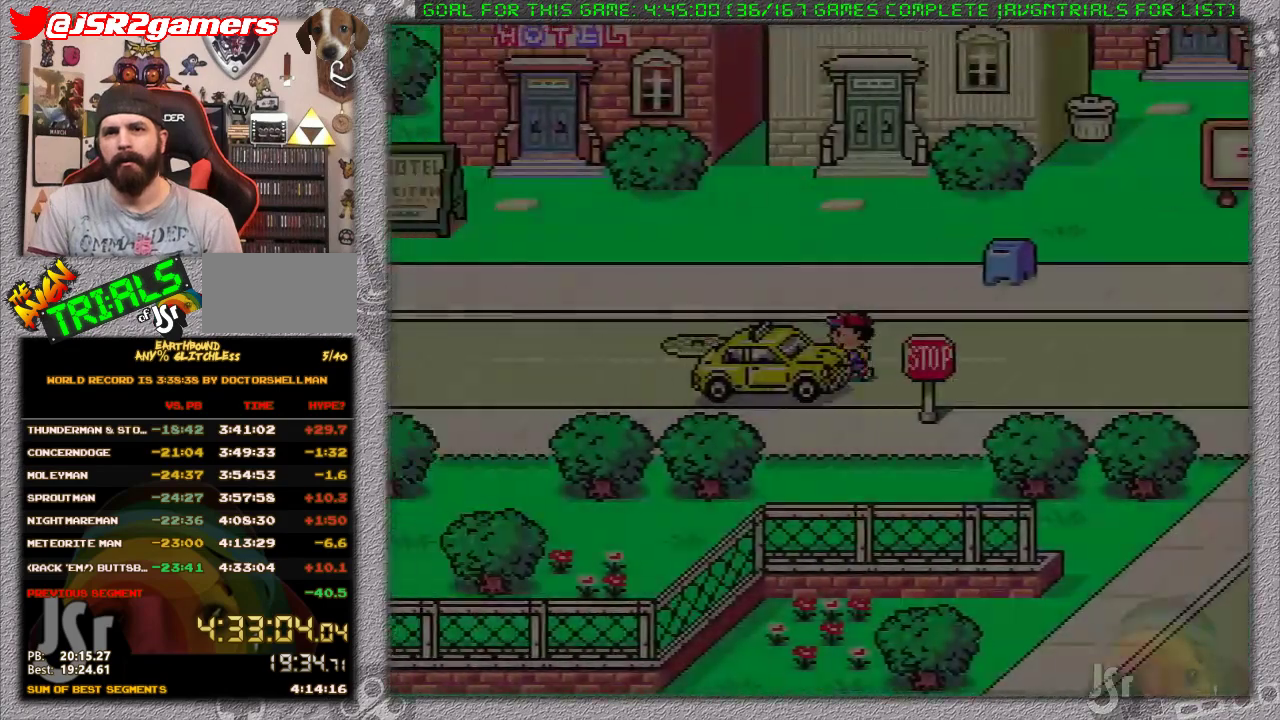
{"buttons": ["DPAD_LEFT"], "events": [[367, "DPAD_LEFT", "down"]]}
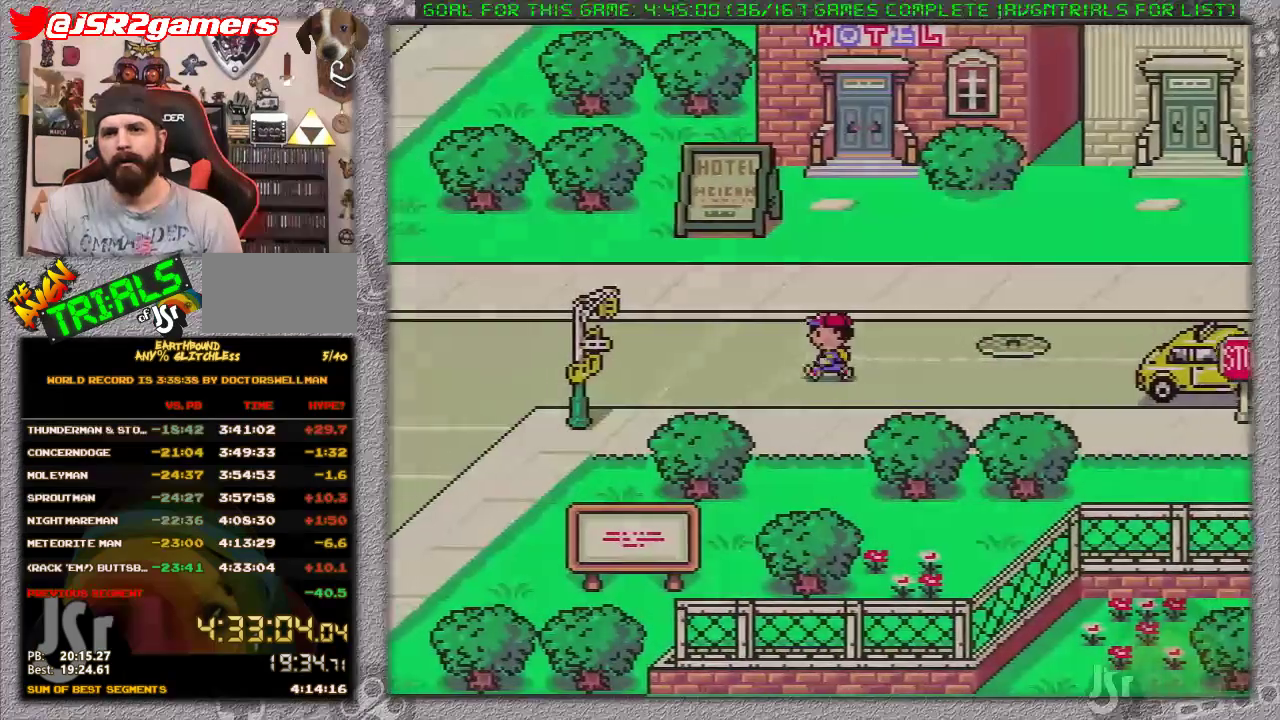
{"buttons": ["DPAD_LEFT"], "events": []}
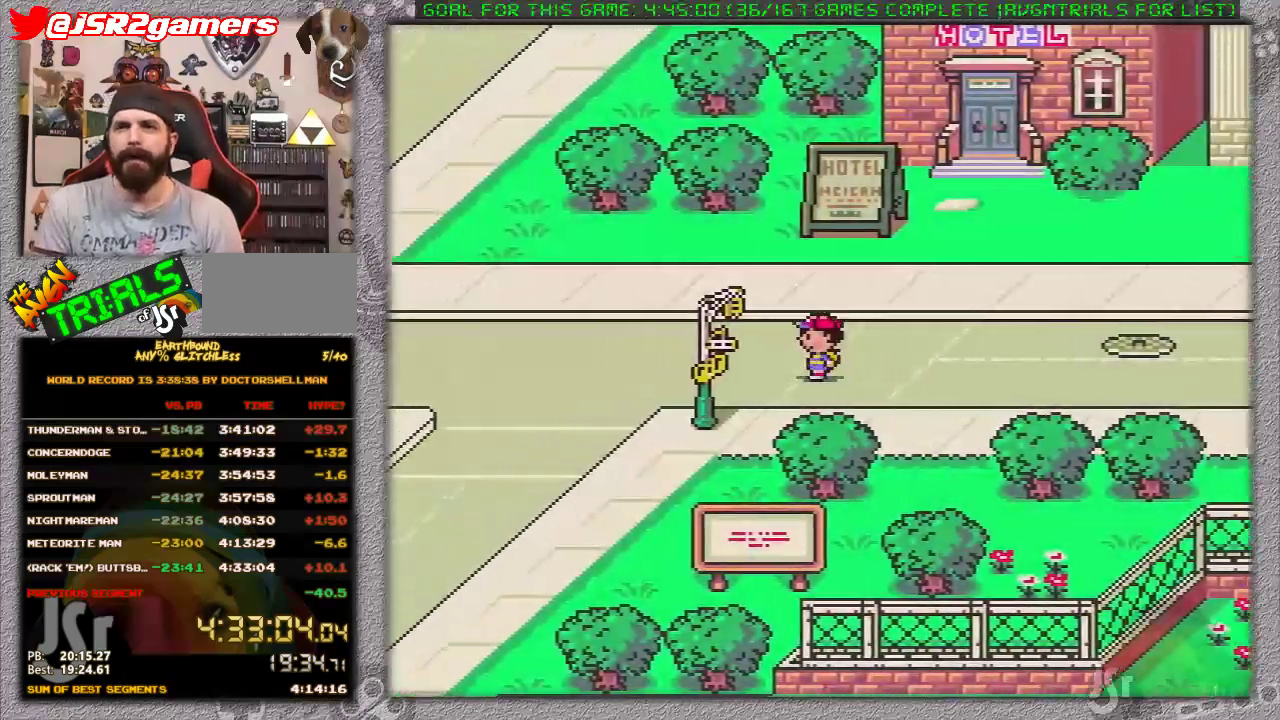
{"buttons": ["DPAD_UP", "DPAD_LEFT"], "events": [[450, "DPAD_UP", "down"]]}
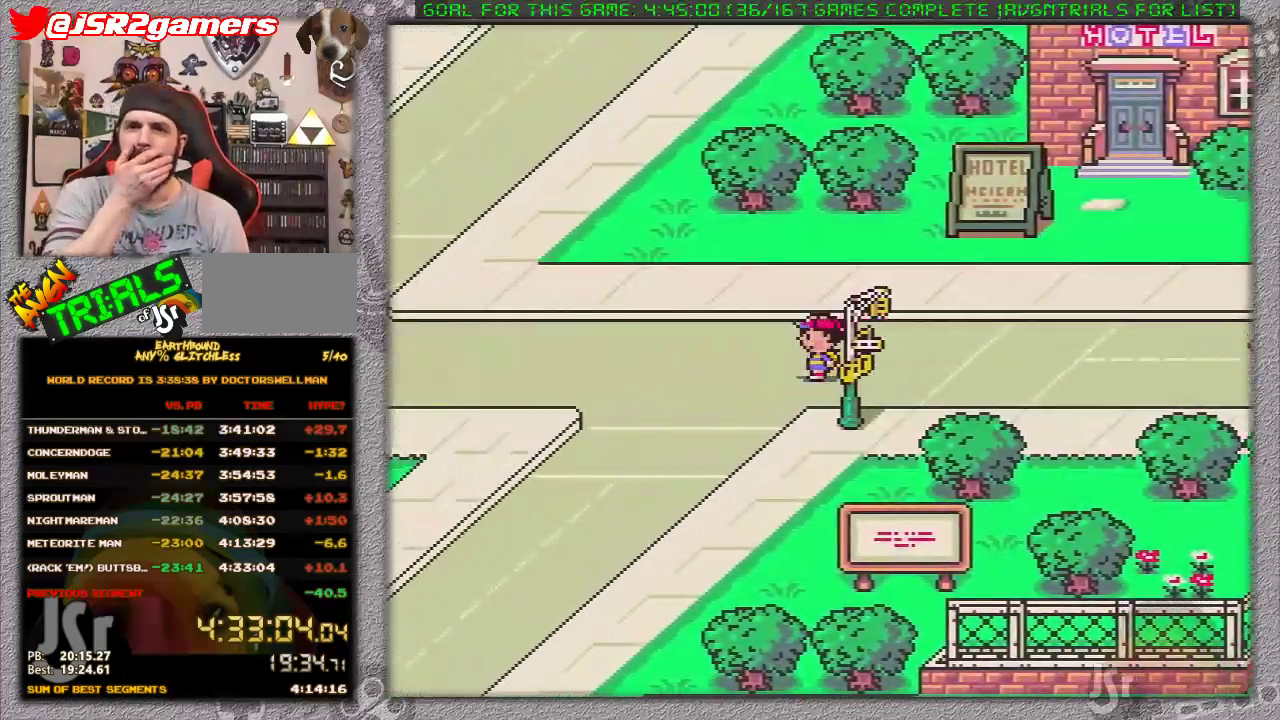
{"buttons": ["DPAD_UP", "DPAD_LEFT"], "events": []}
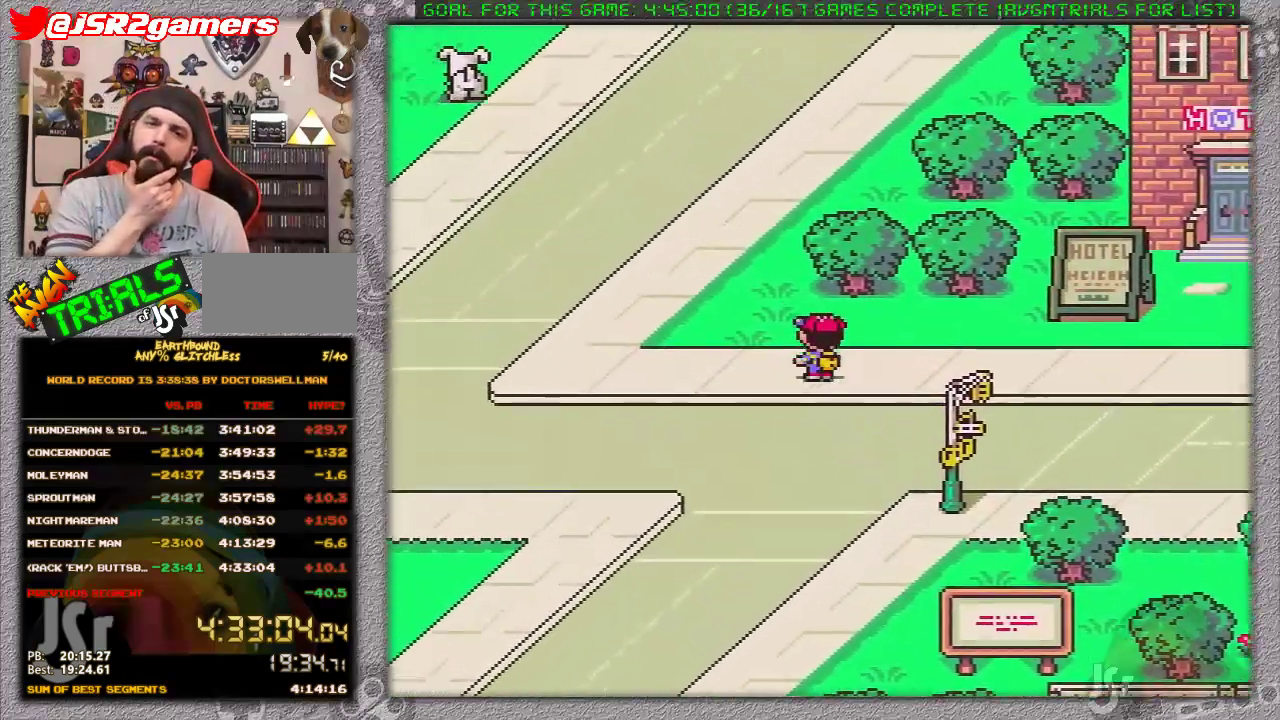
{"buttons": ["DPAD_UP"], "events": [[233, "DPAD_LEFT", "up"]]}
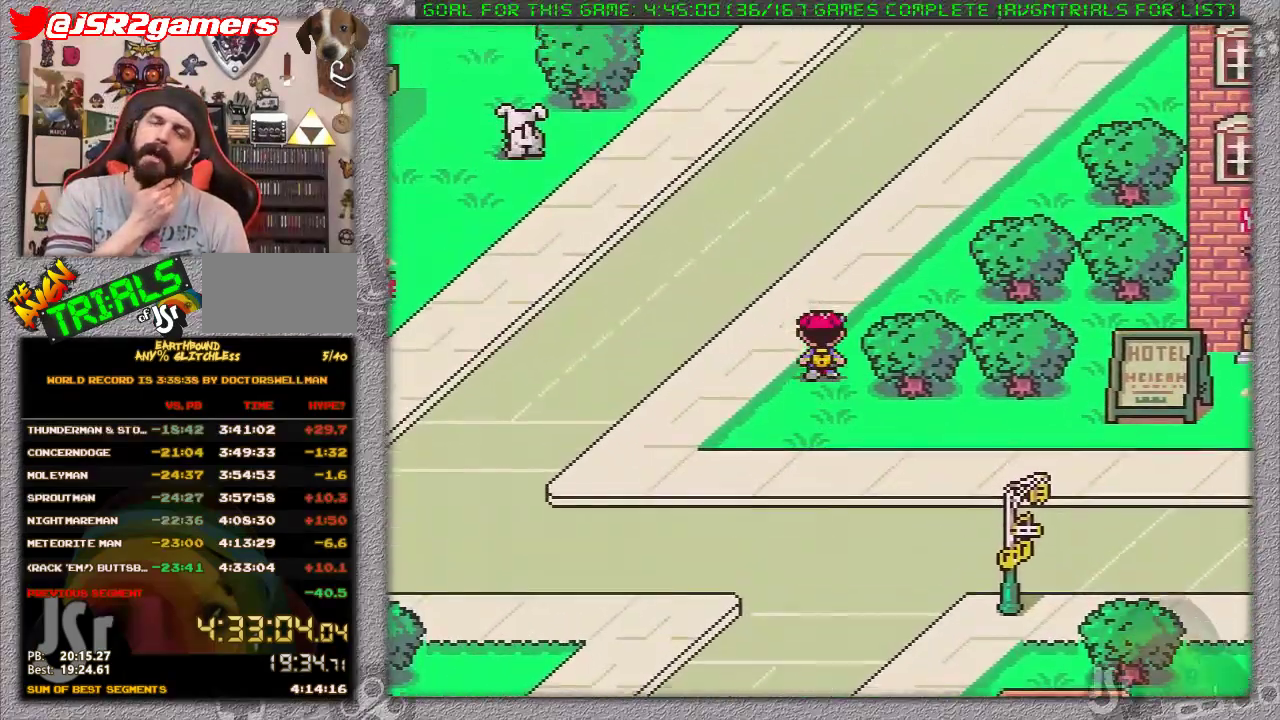
{"buttons": ["DPAD_UP", "DPAD_RIGHT"], "events": [[117, "DPAD_RIGHT", "down"]]}
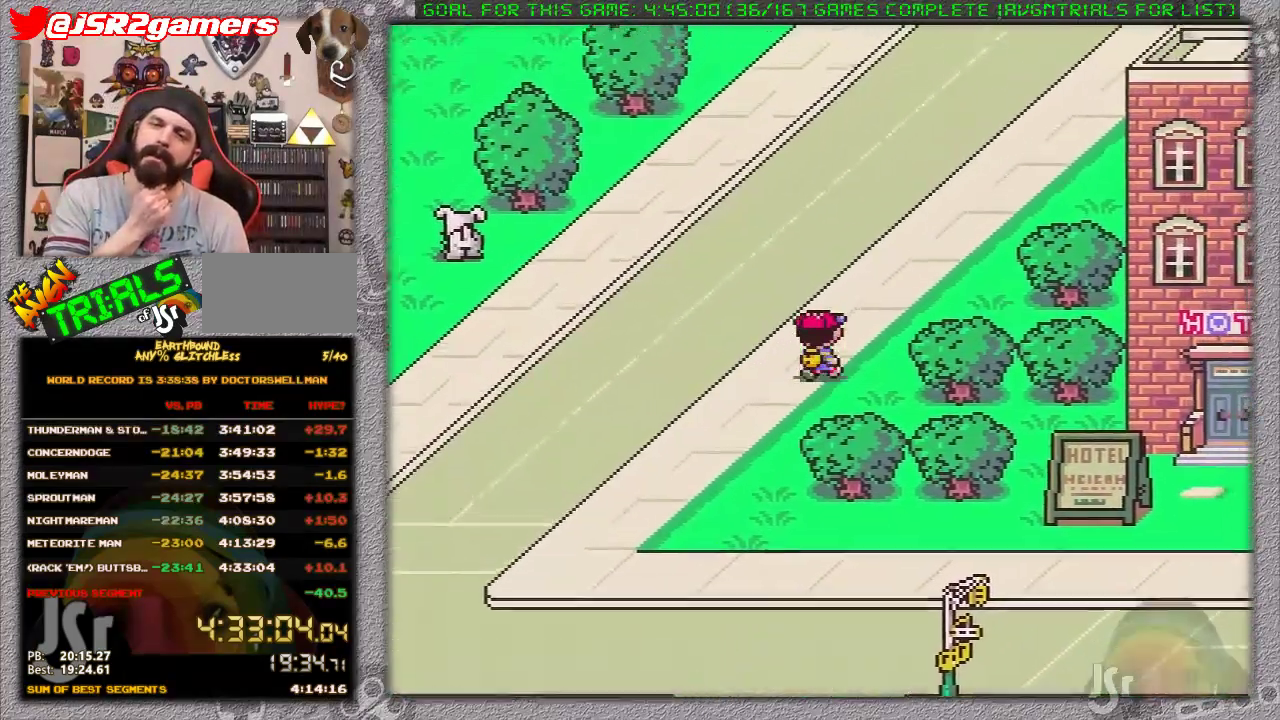
{"buttons": ["DPAD_UP", "DPAD_RIGHT"], "events": []}
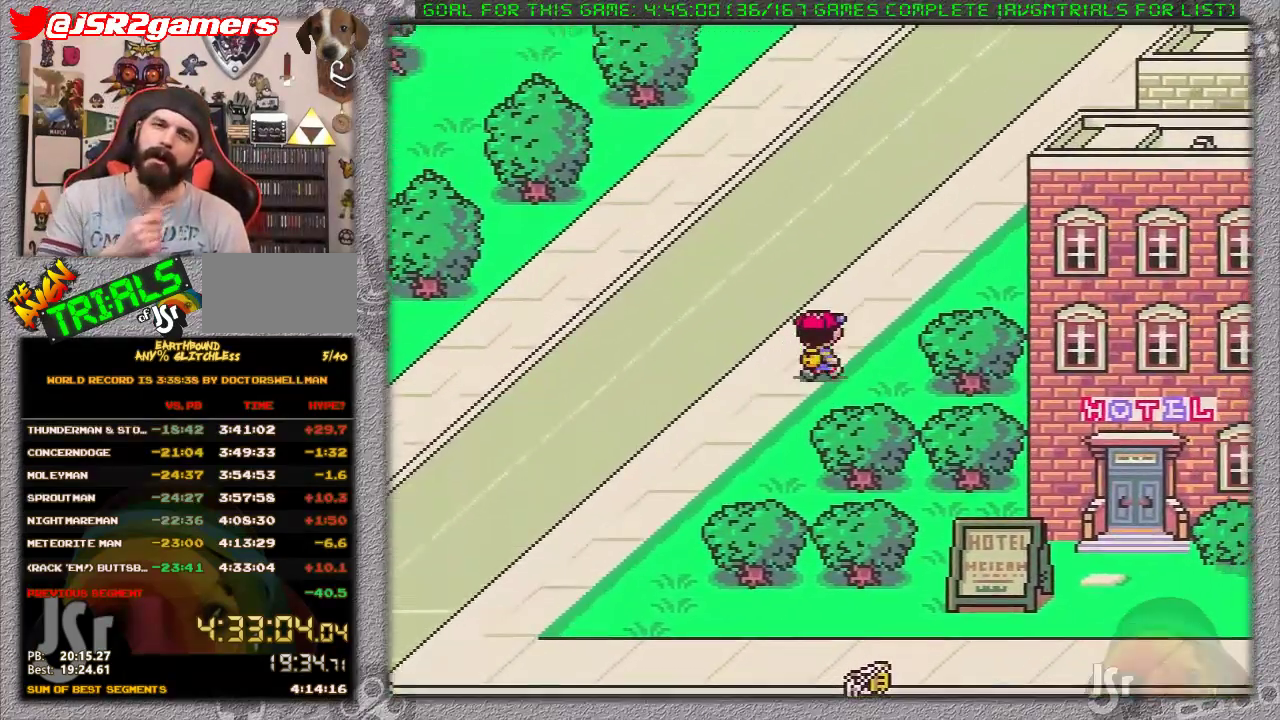
{"buttons": ["DPAD_UP", "DPAD_RIGHT"], "events": []}
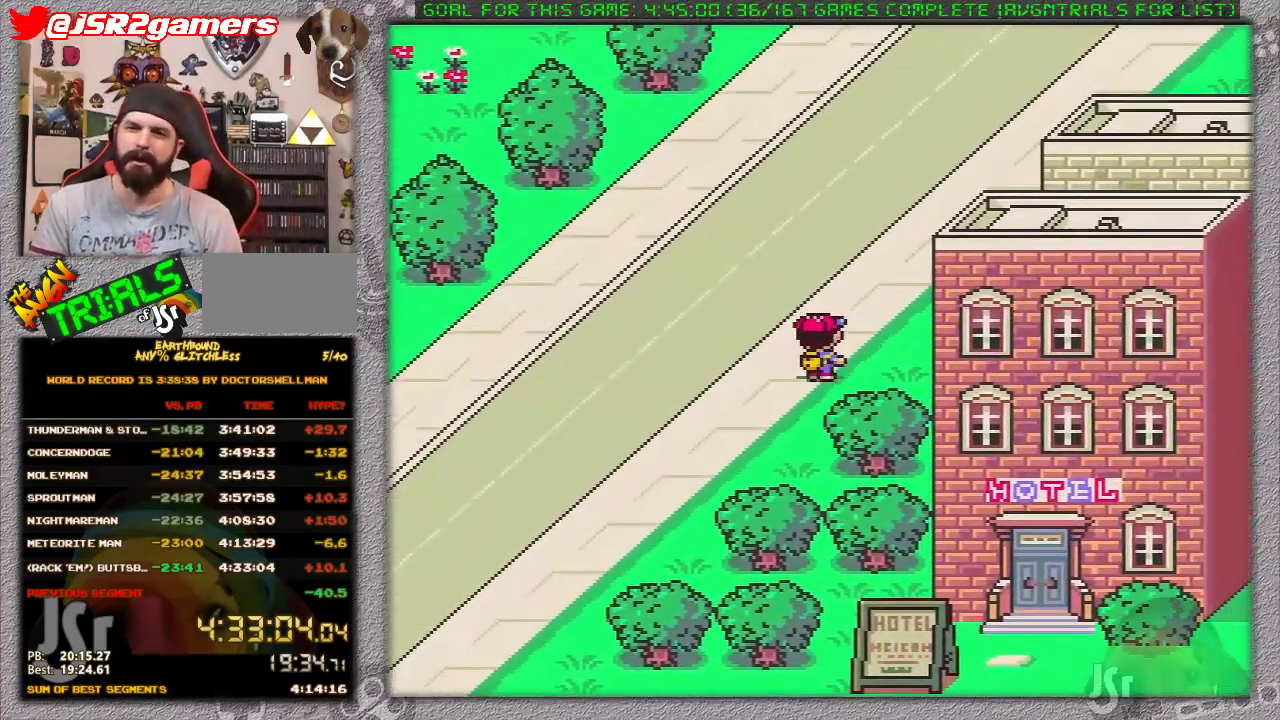
{"buttons": ["DPAD_UP", "DPAD_RIGHT"], "events": []}
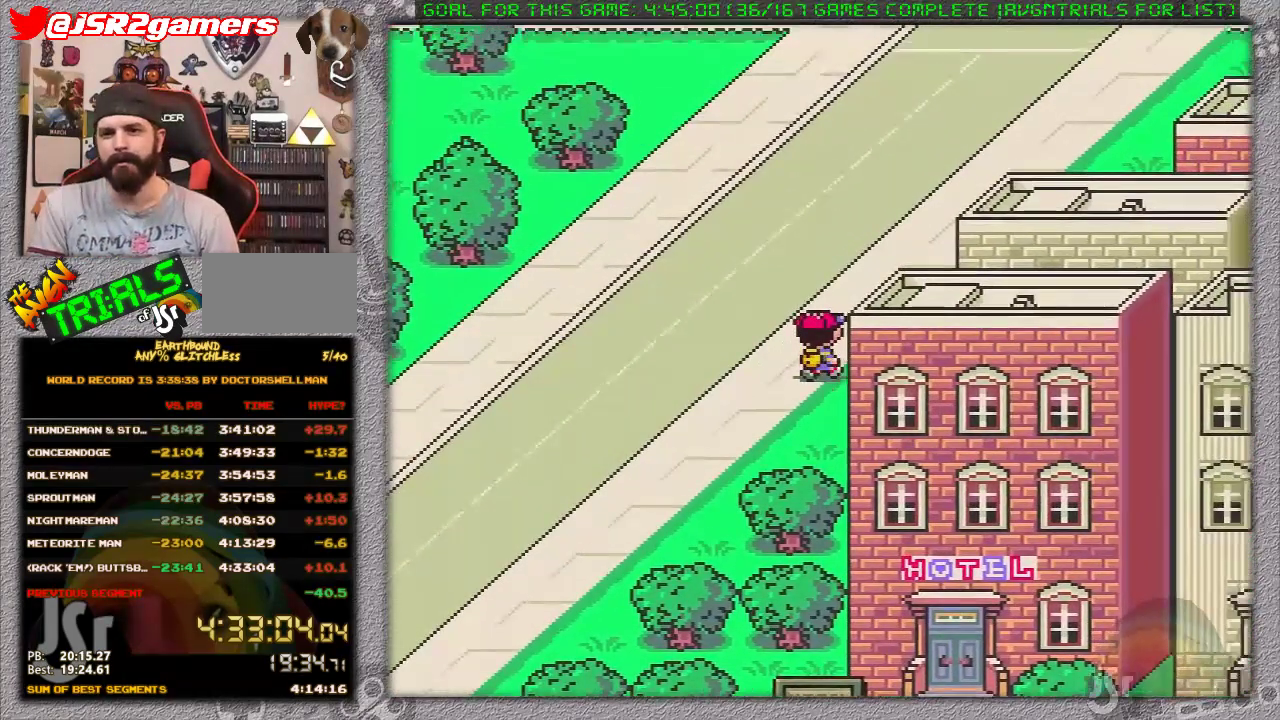
{"buttons": ["DPAD_UP"], "events": [[367, "DPAD_RIGHT", "up"]]}
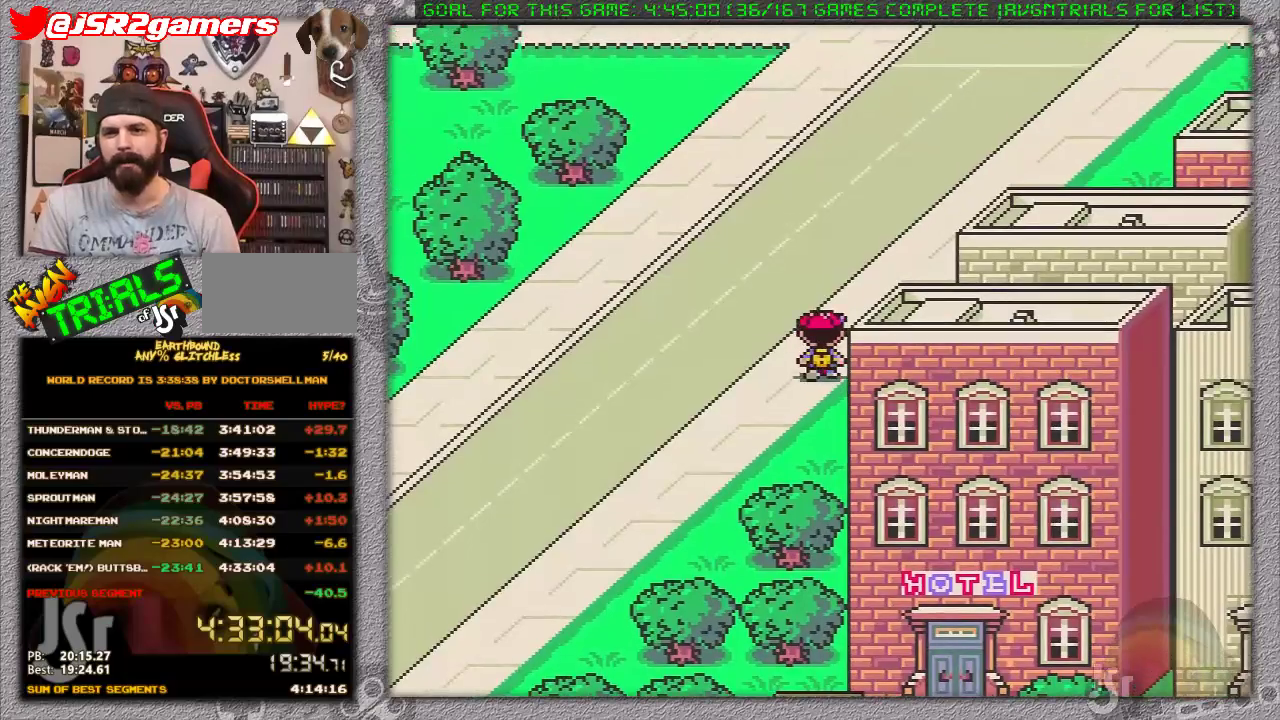
{"buttons": ["DPAD_UP", "DPAD_RIGHT"], "events": [[50, "DPAD_RIGHT", "down"]]}
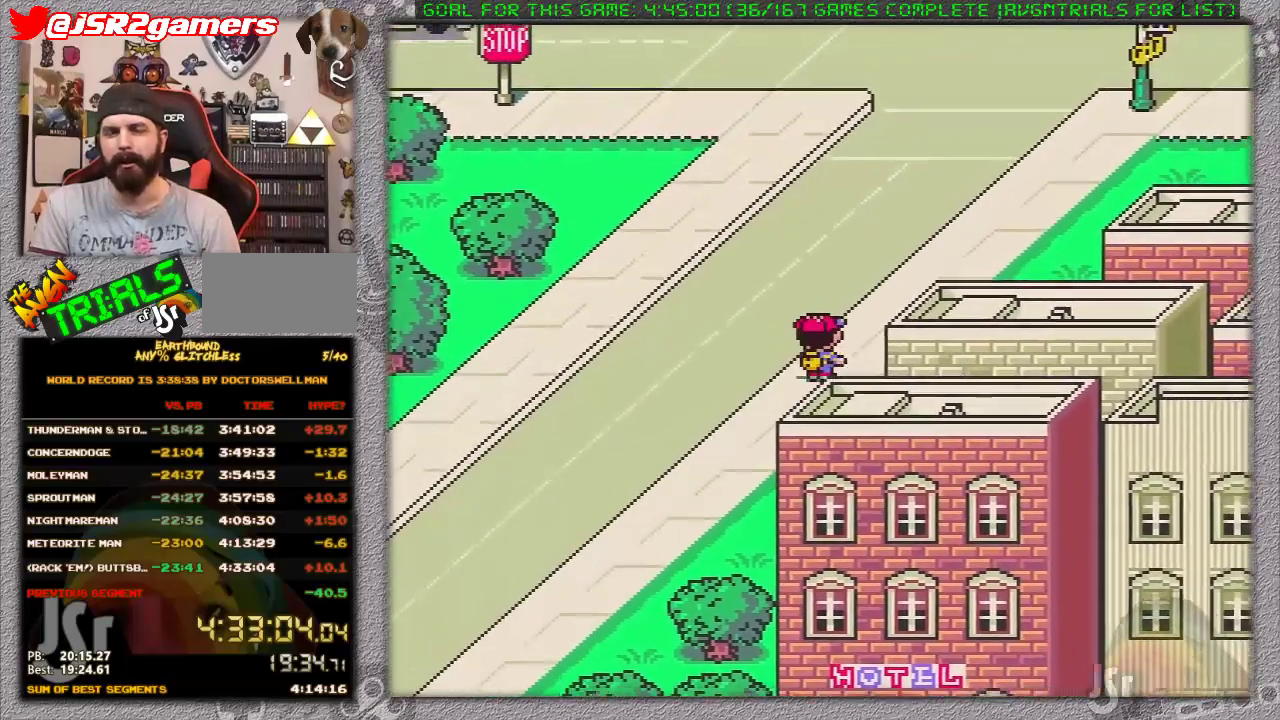
{"buttons": ["DPAD_UP", "DPAD_RIGHT"], "events": []}
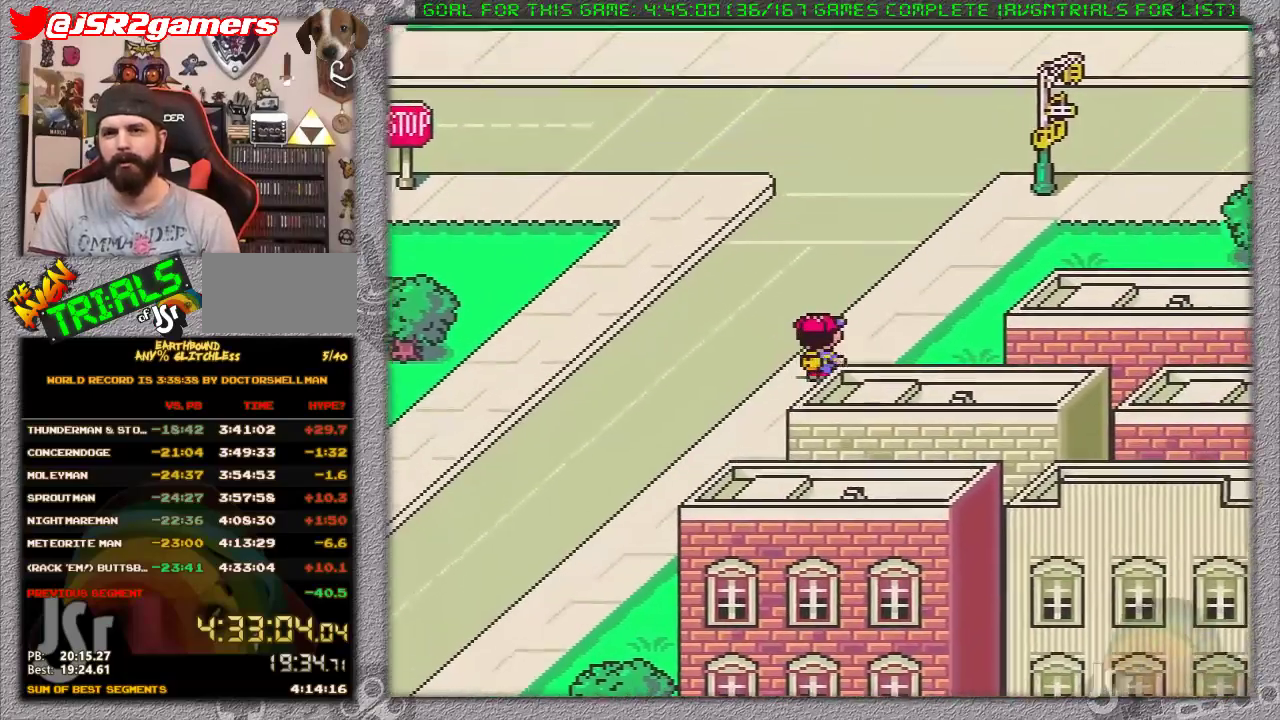
{"buttons": ["DPAD_UP", "DPAD_RIGHT"], "events": []}
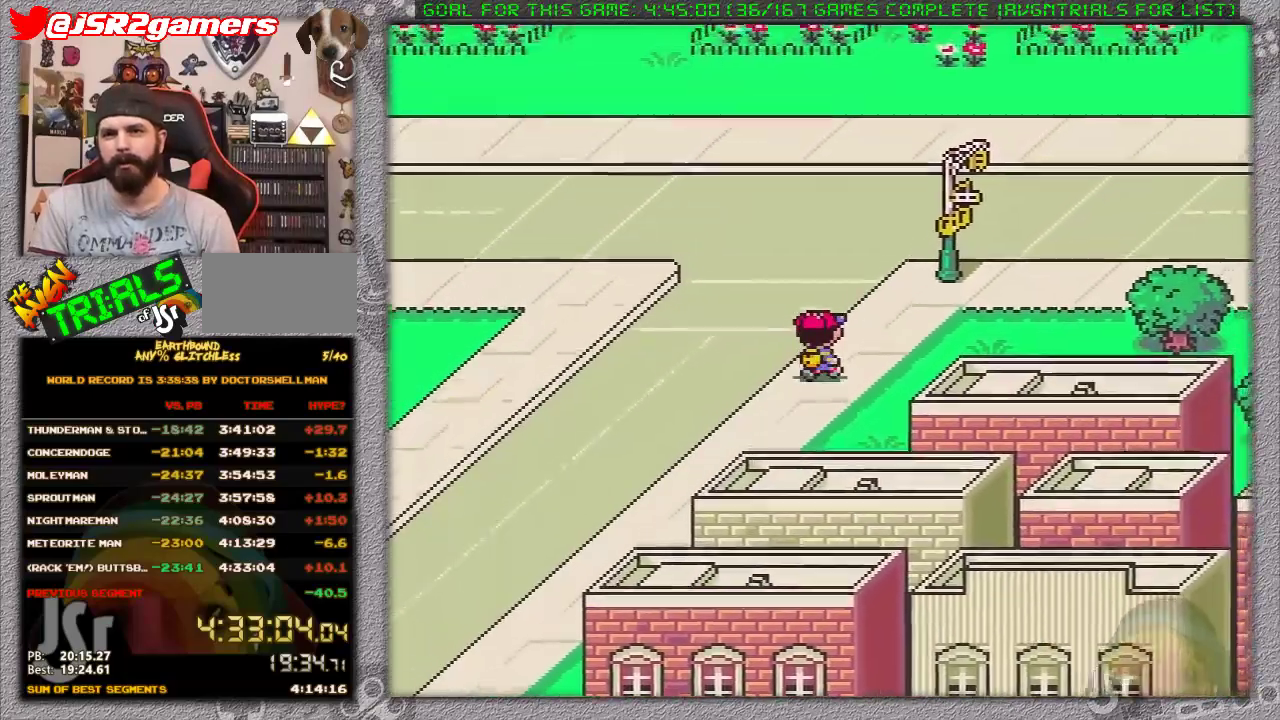
{"buttons": ["DPAD_UP"], "events": [[183, "DPAD_RIGHT", "up"]]}
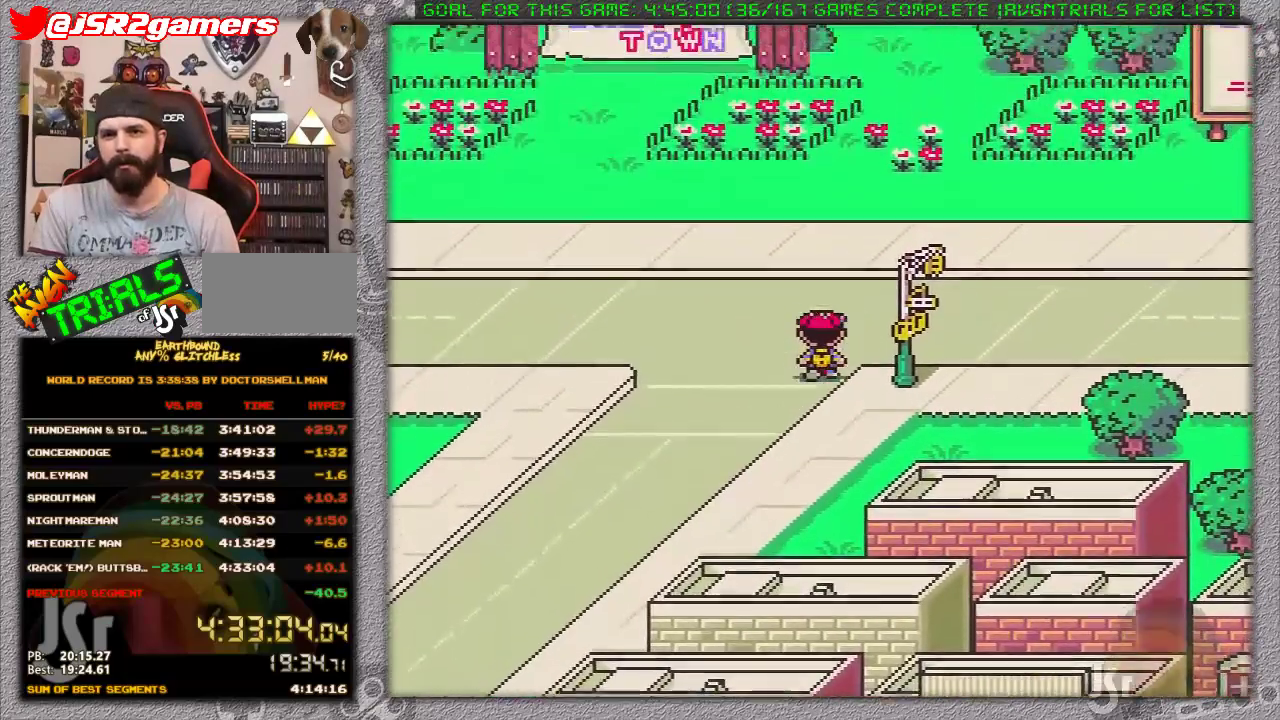
{"buttons": ["DPAD_UP", "DPAD_RIGHT"], "events": [[400, "DPAD_RIGHT", "down"]]}
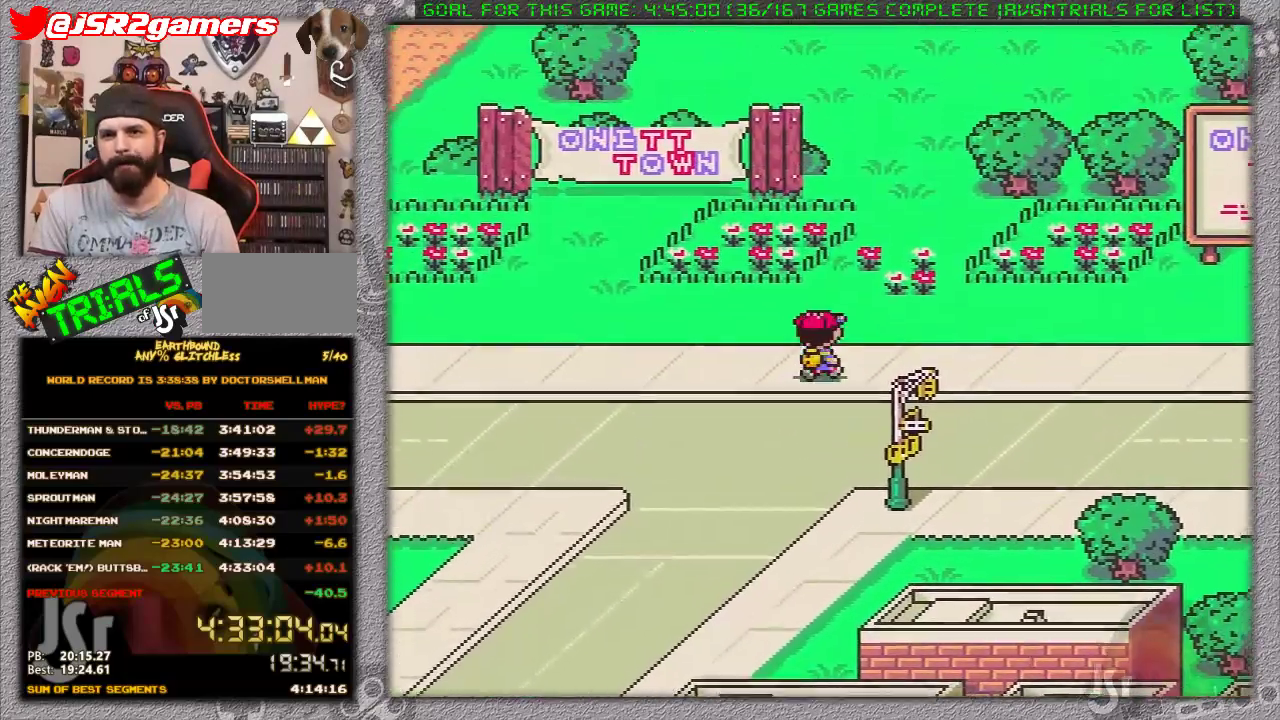
{"buttons": ["DPAD_UP"], "events": [[333, "DPAD_RIGHT", "up"]]}
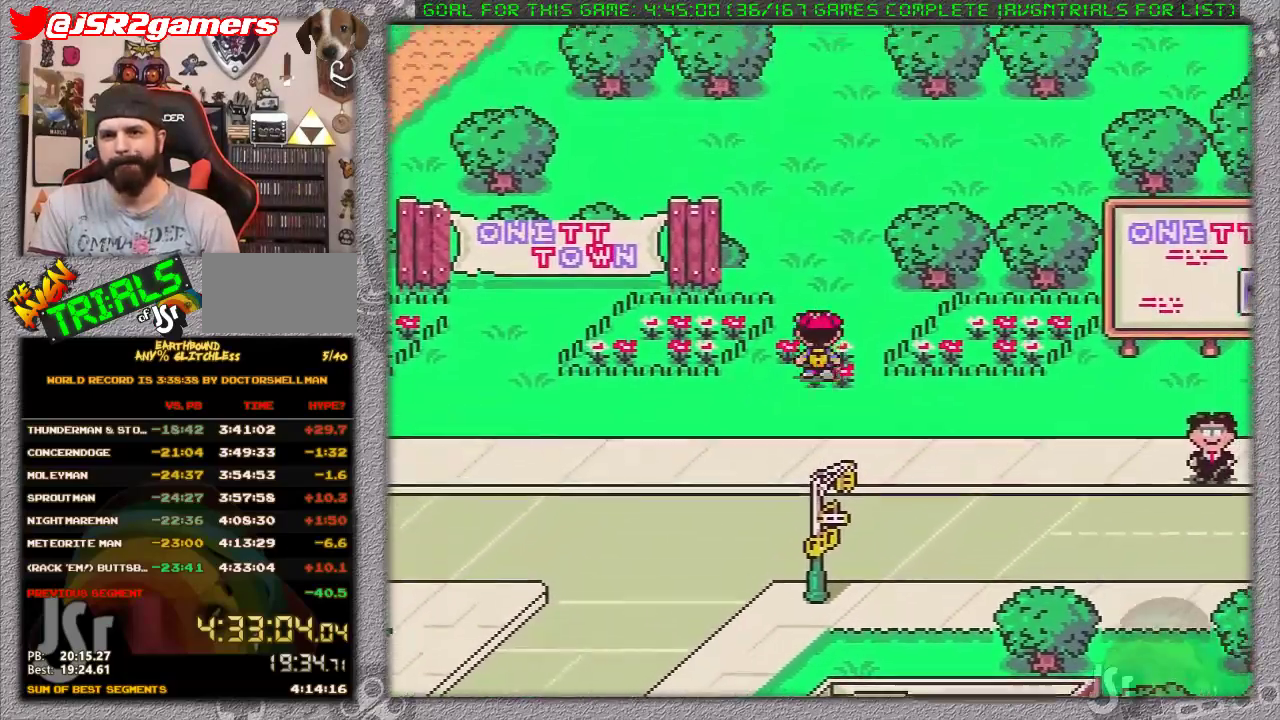
{"buttons": ["DPAD_UP"], "events": []}
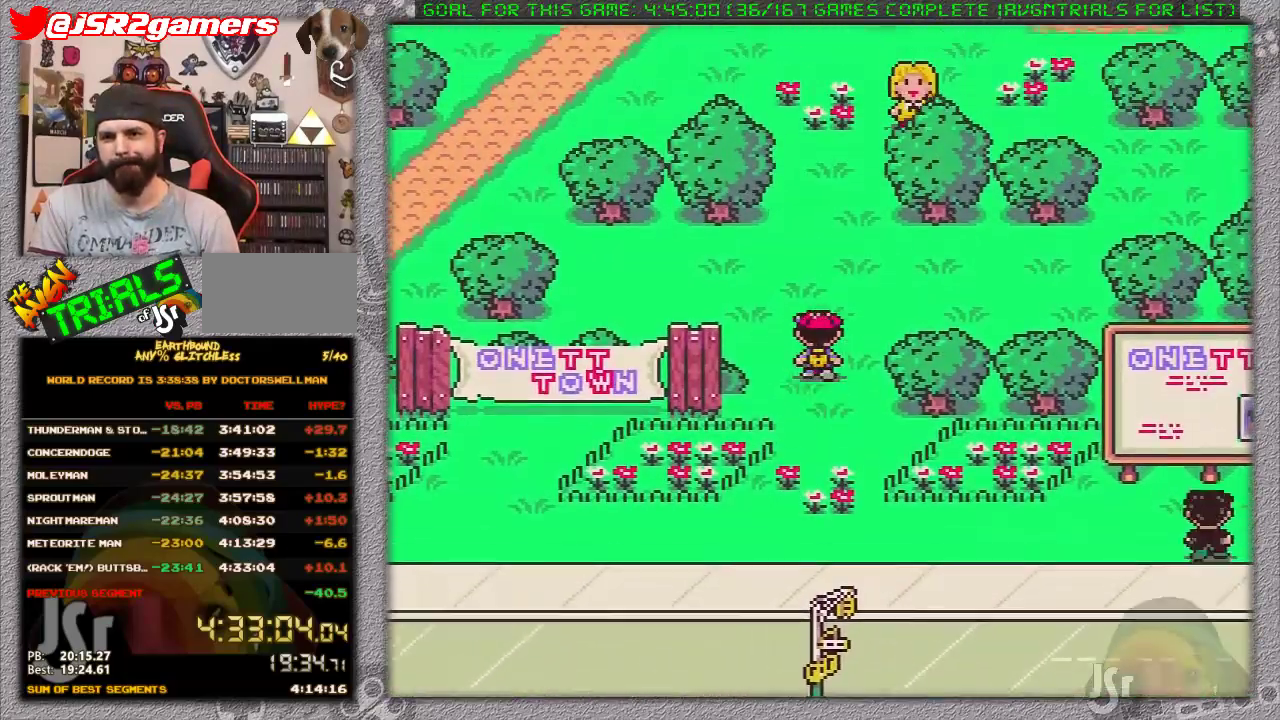
{"buttons": ["DPAD_UP"], "events": []}
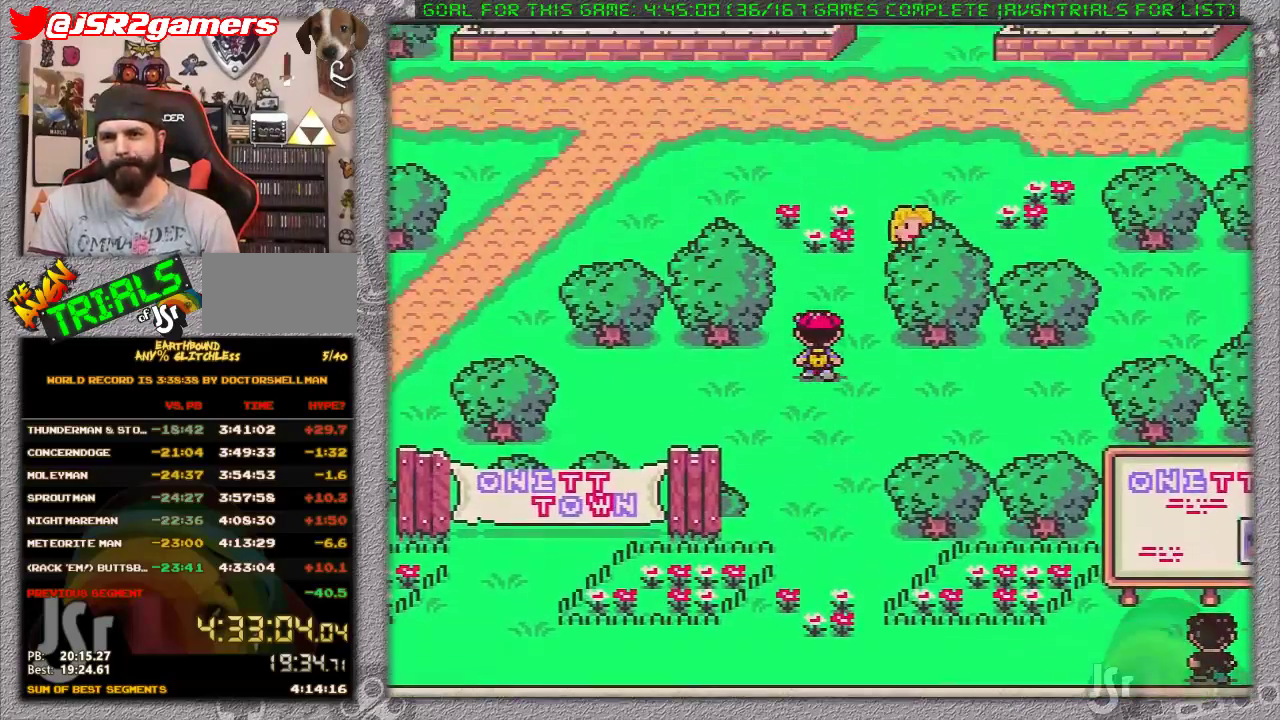
{"buttons": ["DPAD_UP", "DPAD_RIGHT"], "events": [[400, "DPAD_RIGHT", "down"]]}
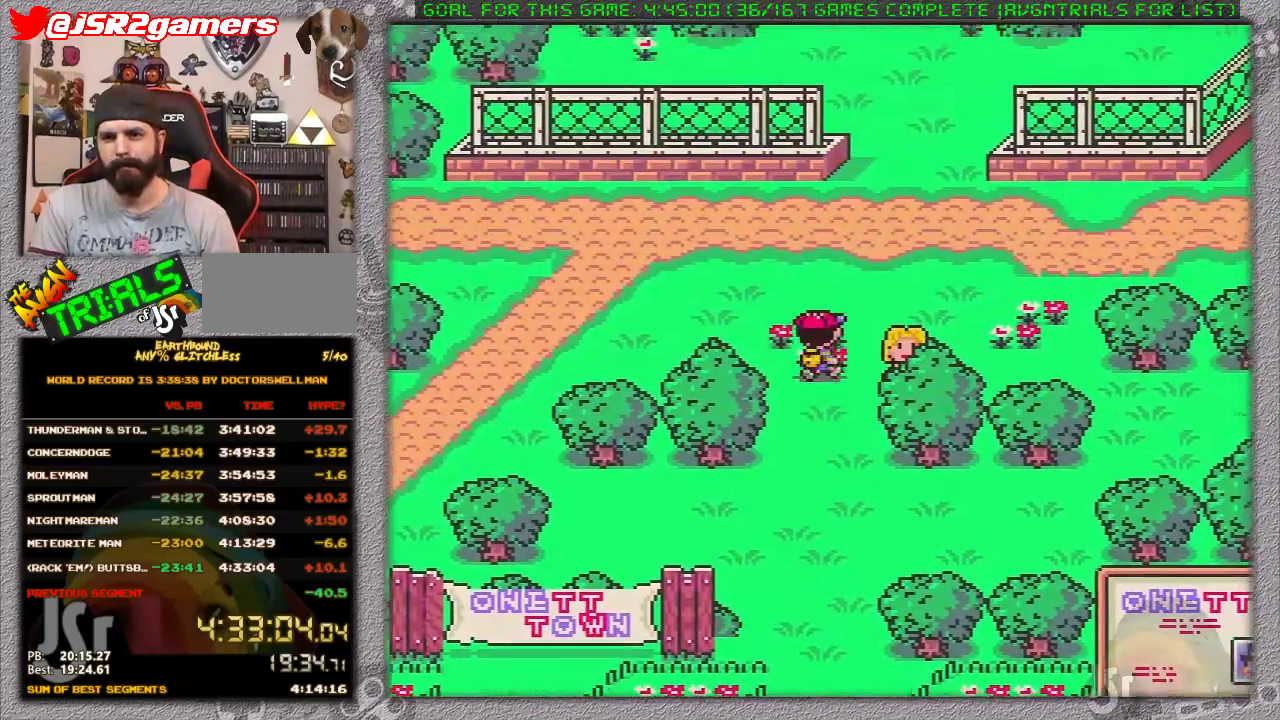
{"buttons": ["DPAD_UP", "DPAD_RIGHT"], "events": []}
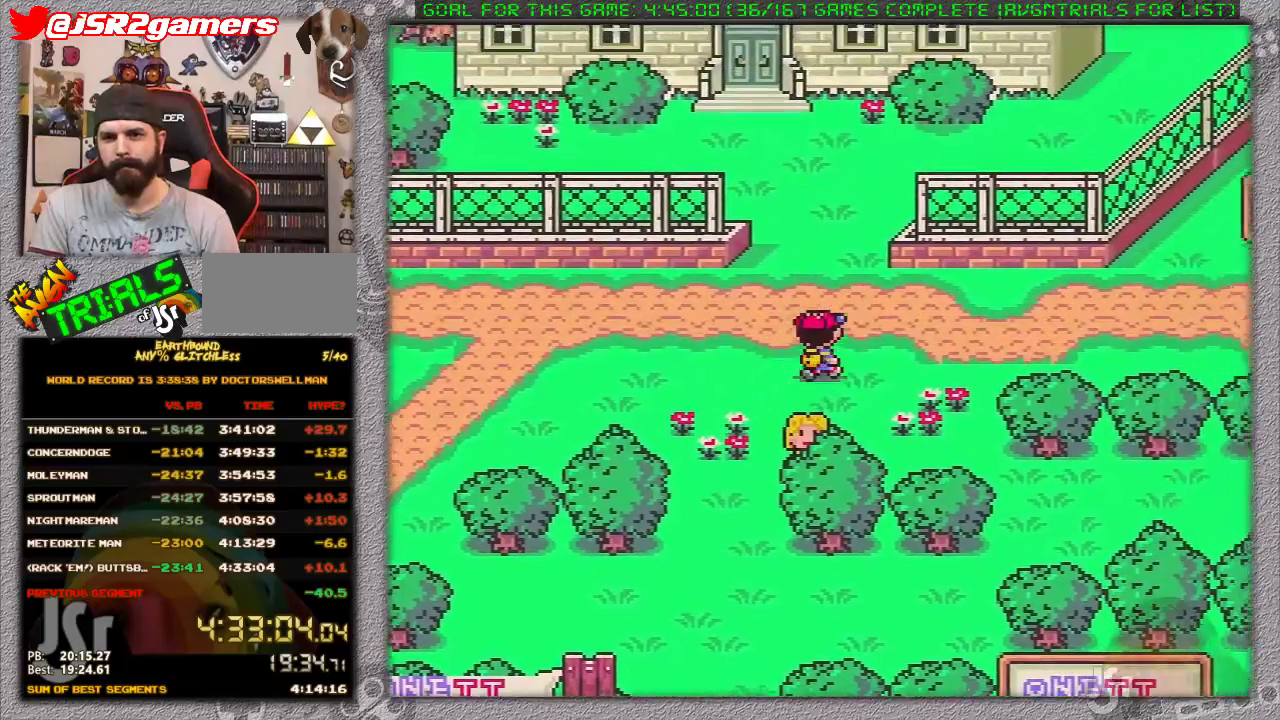
{"buttons": ["DPAD_RIGHT"], "events": [[433, "DPAD_UP", "up"]]}